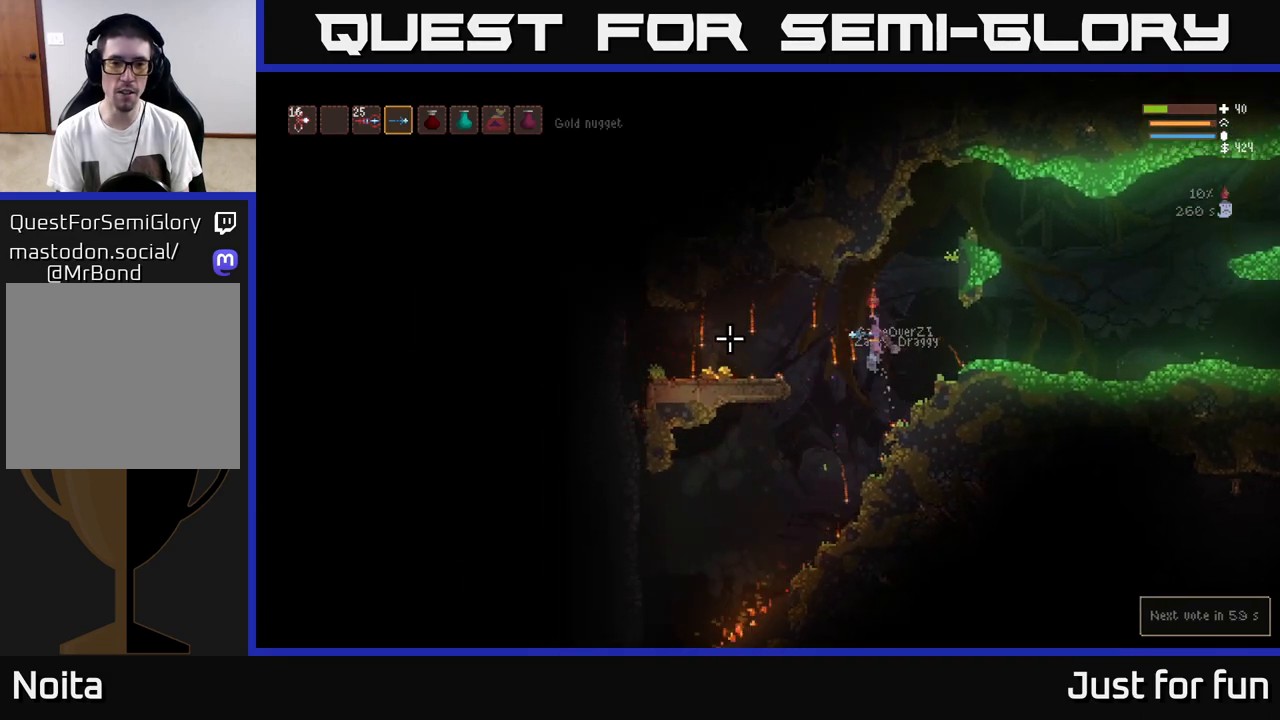
Gameplay with a controller (Xbox layout); each line is a JSON object with the inputs held at the frame after it. "events" lists button and stick changes between this image and that frame as [ms after this image, input, new state], when the widget could be followed in between. Not read: R3.
{"buttons": ["L2"], "left_stick": "center", "right_stick": "down", "events": [[50, "L2", "down"], [150, "R2", "down"], [200, "L2", "up"], [267, "R2", "up"], [267, "left_stick", "center"], [267, "right_stick", "down"], [483, "L2", "down"]]}
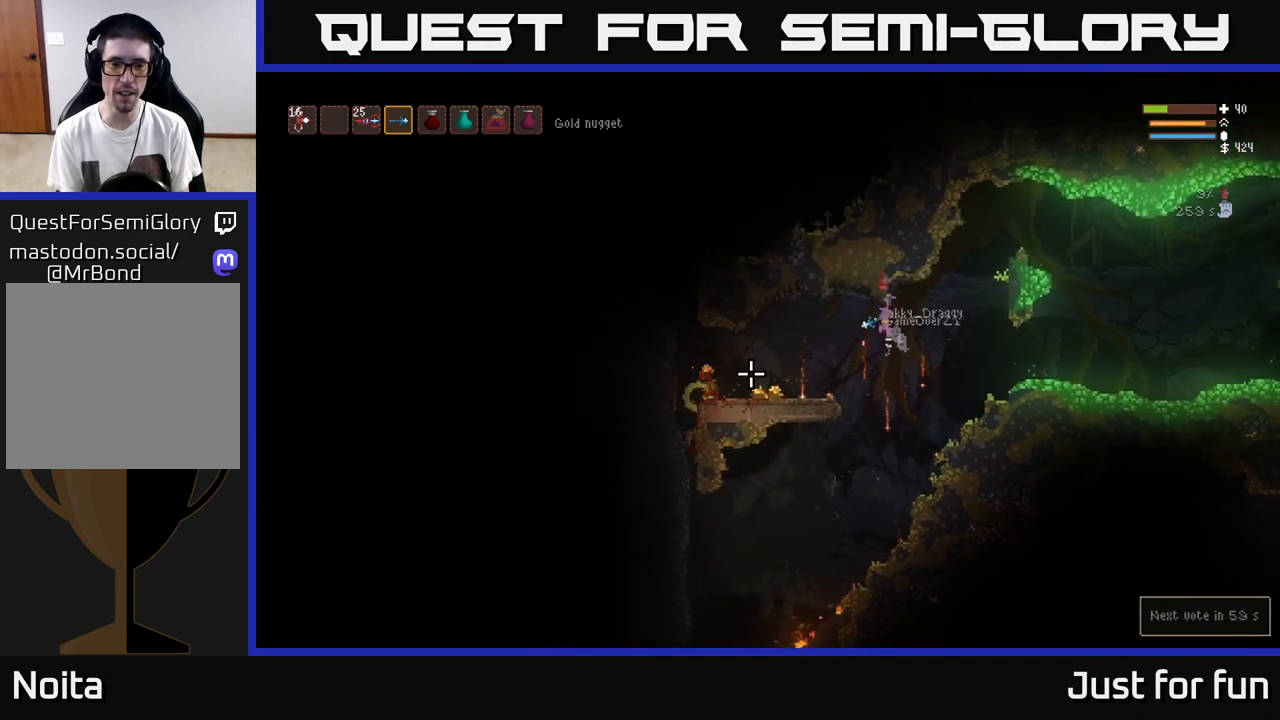
{"buttons": ["L2"], "left_stick": "left", "right_stick": "down", "events": [[33, "R2", "down"], [133, "L2", "up"], [133, "R2", "up"], [183, "left_stick", "left"], [483, "L2", "down"]]}
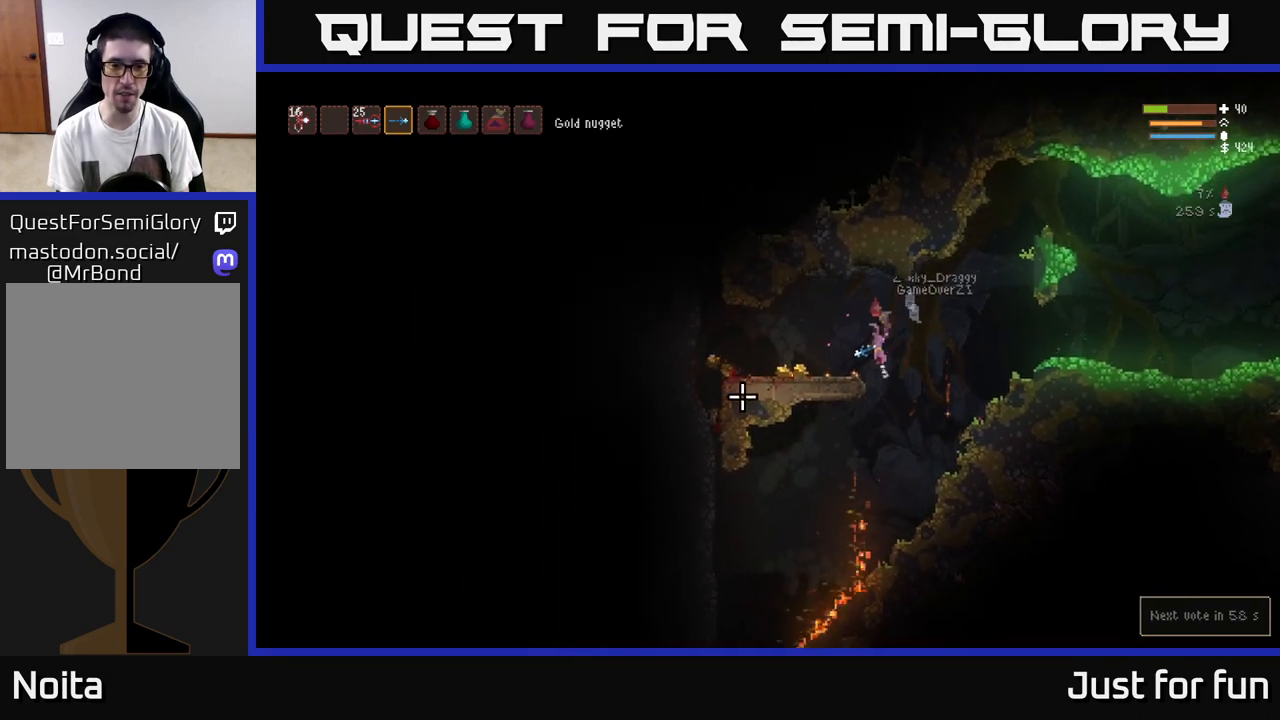
{"buttons": [], "left_stick": "left", "right_stick": "down", "events": [[150, "L2", "up"]]}
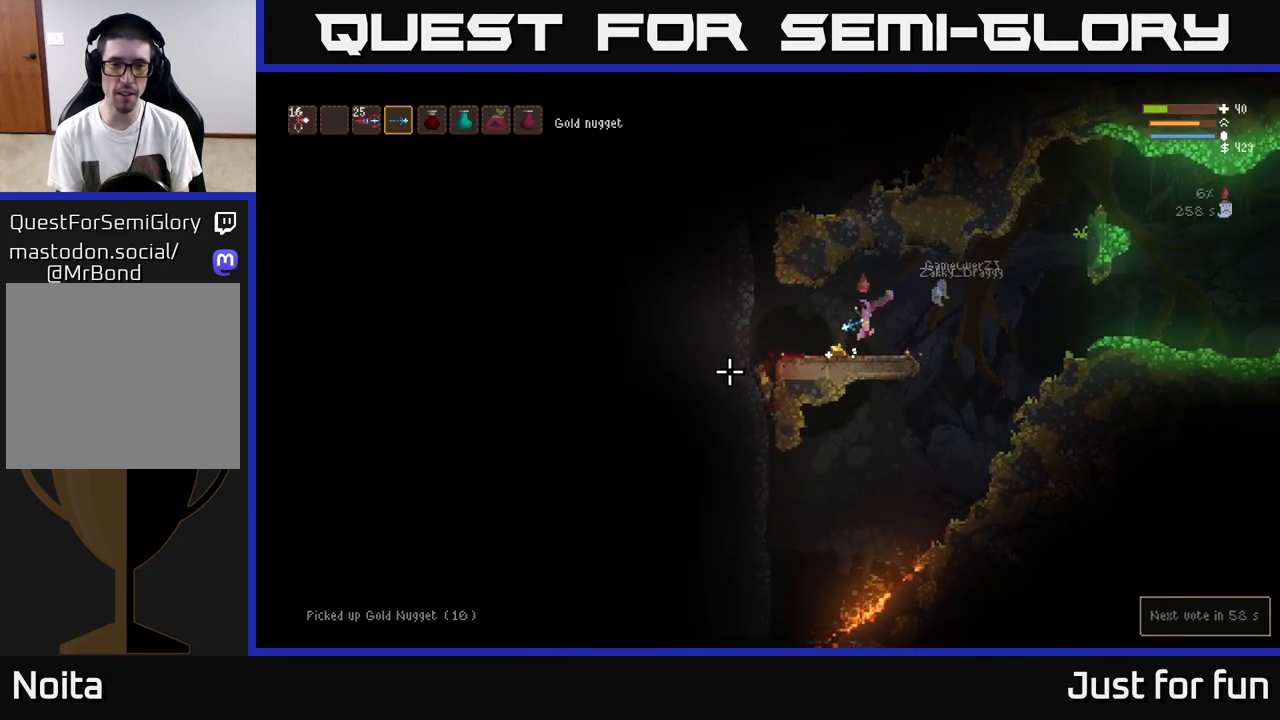
{"buttons": [], "left_stick": "left", "right_stick": "up-right", "events": [[267, "right_stick", "left"], [350, "L2", "down"], [400, "right_stick", "up-right"], [417, "L2", "up"]]}
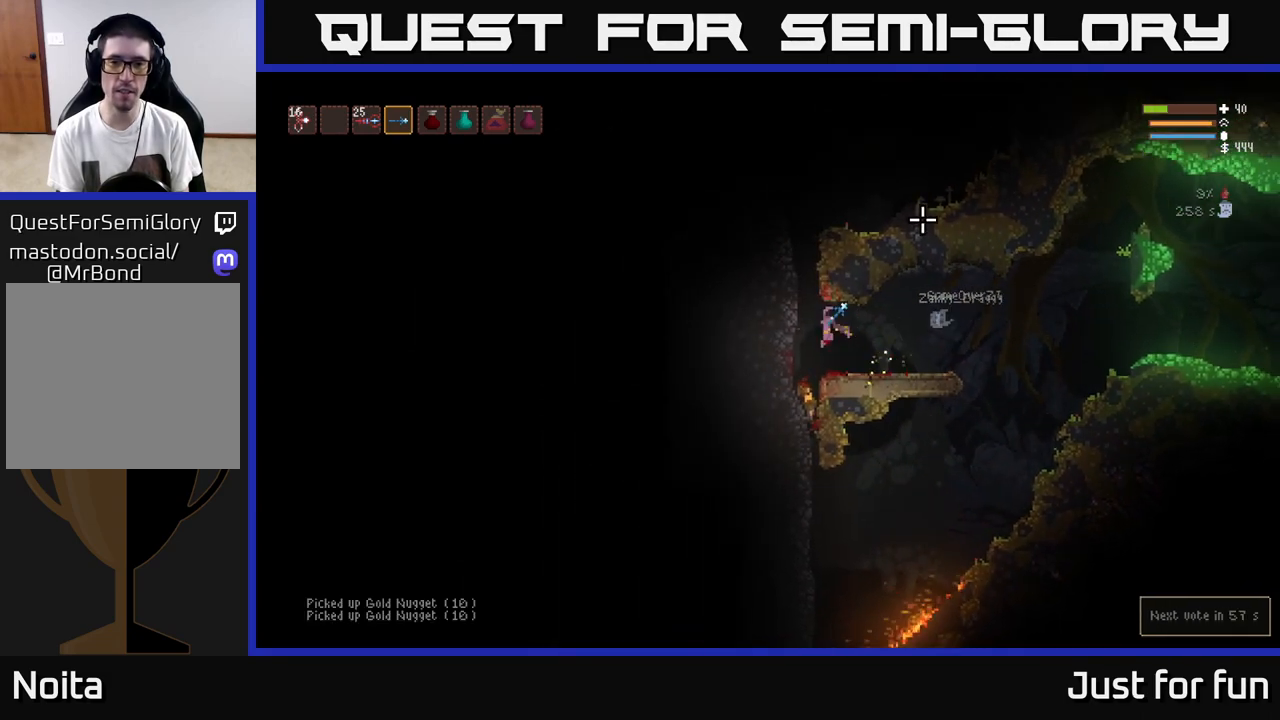
{"buttons": [], "left_stick": "center", "right_stick": "up-right", "events": [[233, "left_stick", "center"]]}
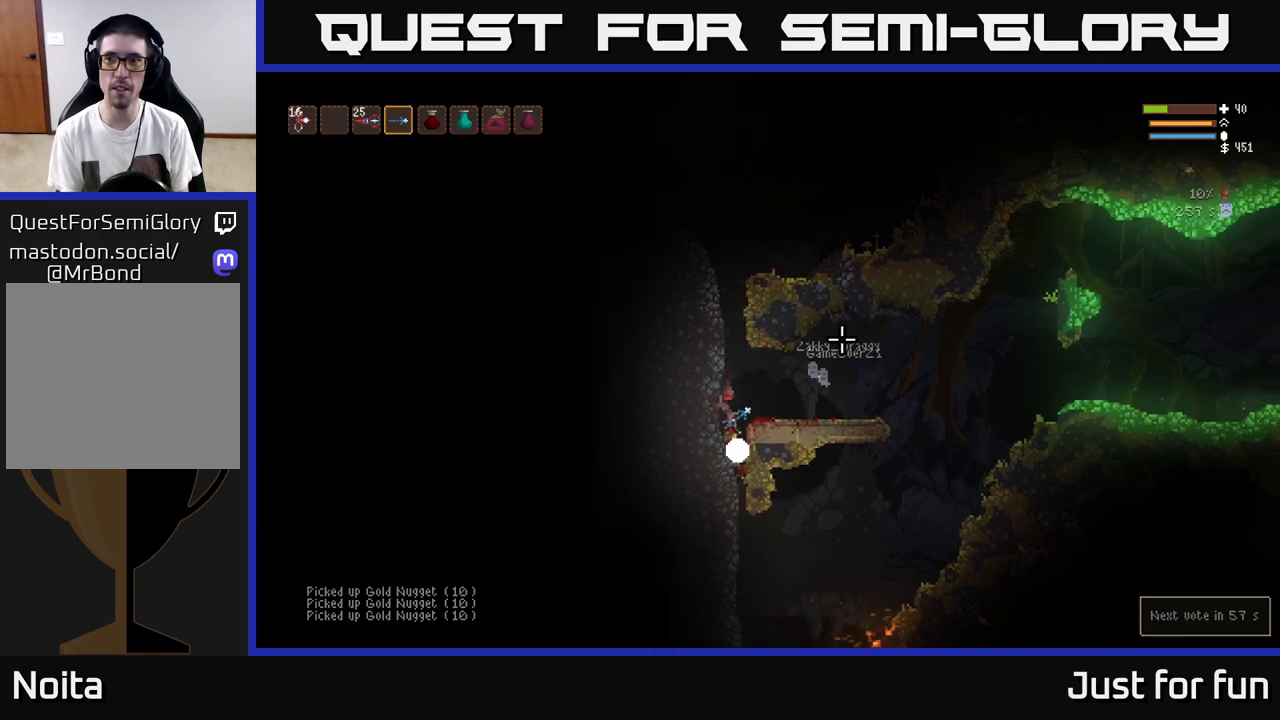
{"buttons": ["L2"], "left_stick": "right", "right_stick": "up-right", "events": [[183, "L2", "down"], [483, "left_stick", "right"]]}
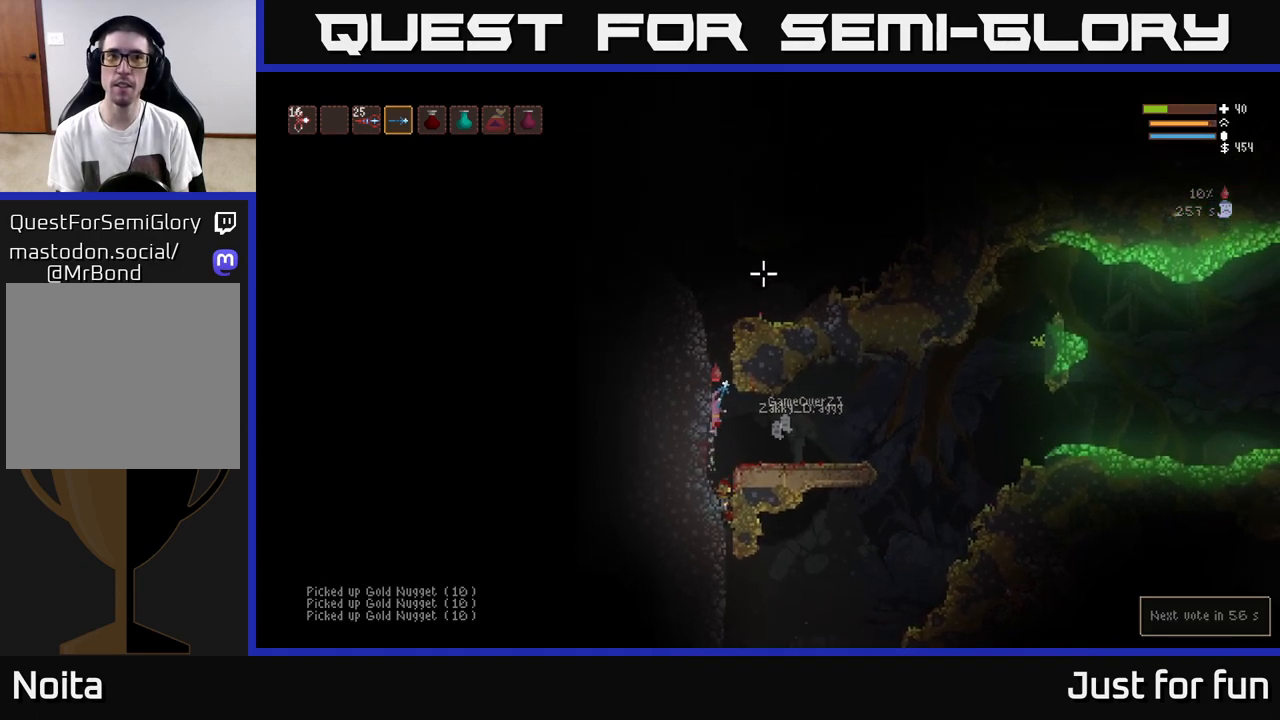
{"buttons": ["L2"], "left_stick": "center", "right_stick": "up-right", "events": [[100, "left_stick", "center"], [150, "left_stick", "left"], [250, "left_stick", "center"]]}
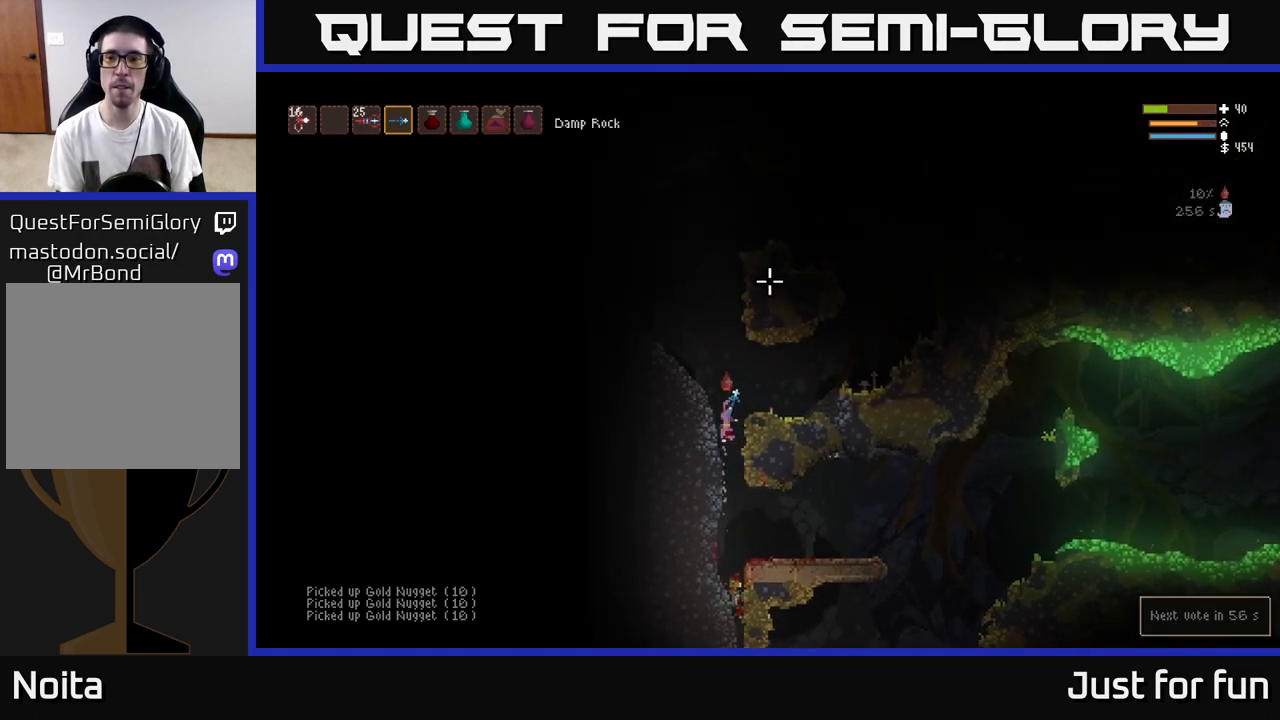
{"buttons": [], "left_stick": "right", "right_stick": "up-right", "events": [[50, "left_stick", "right"], [167, "L2", "up"]]}
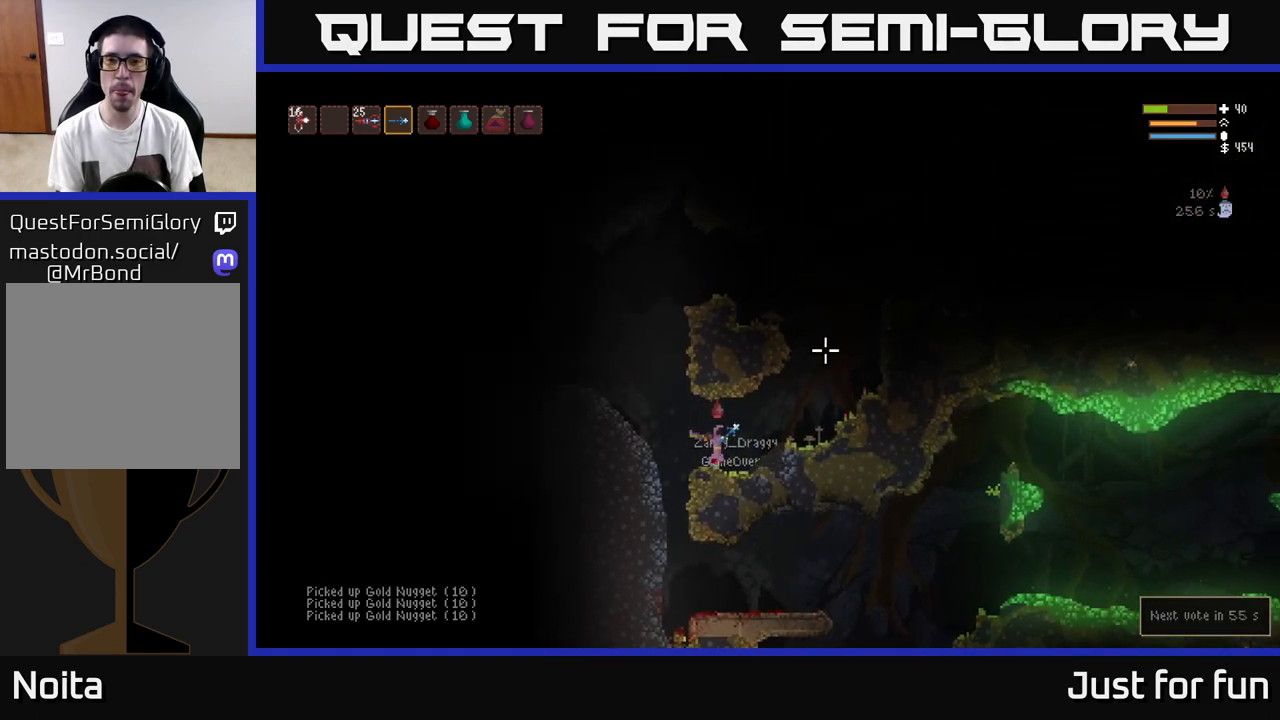
{"buttons": ["L2"], "left_stick": "right", "right_stick": "up-right", "events": [[83, "left_stick", "center"], [150, "left_stick", "right"], [250, "L2", "down"]]}
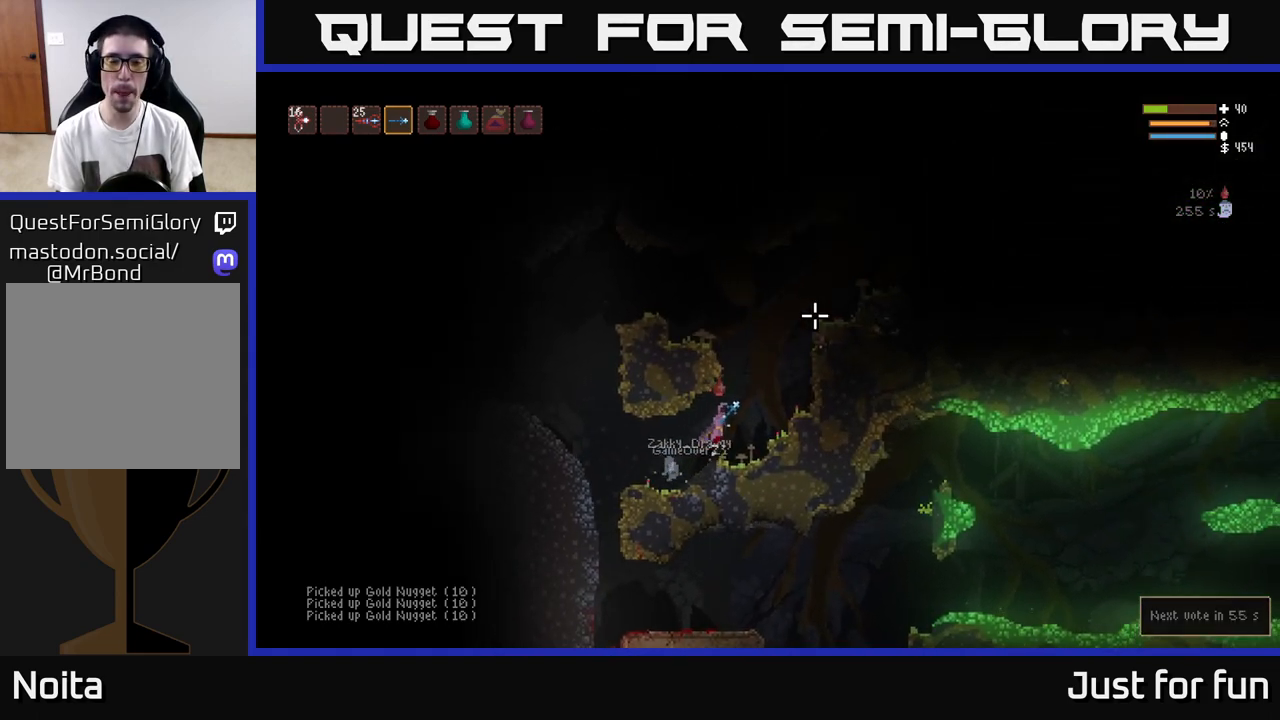
{"buttons": ["L2"], "left_stick": "left", "right_stick": "up-right", "events": [[250, "left_stick", "center"], [317, "left_stick", "left"]]}
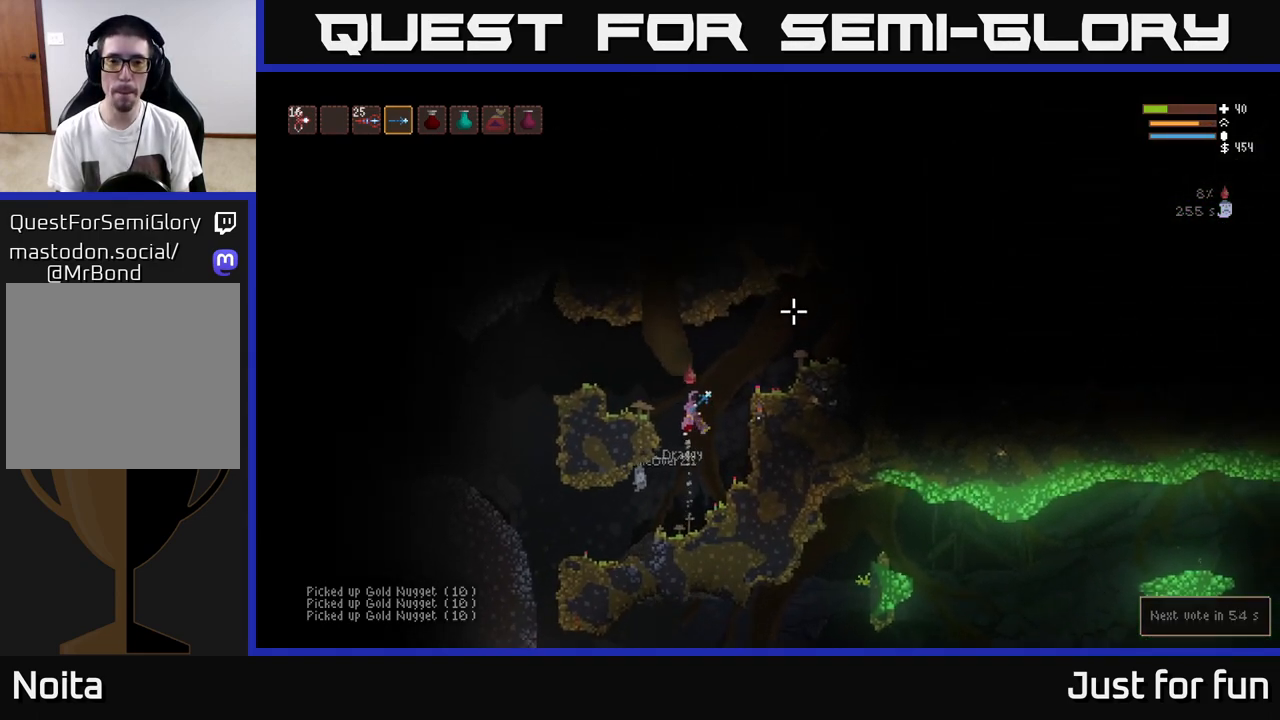
{"buttons": [], "left_stick": "right", "right_stick": "right", "events": [[33, "left_stick", "center"], [100, "left_stick", "right"], [317, "L2", "up"], [483, "right_stick", "right"]]}
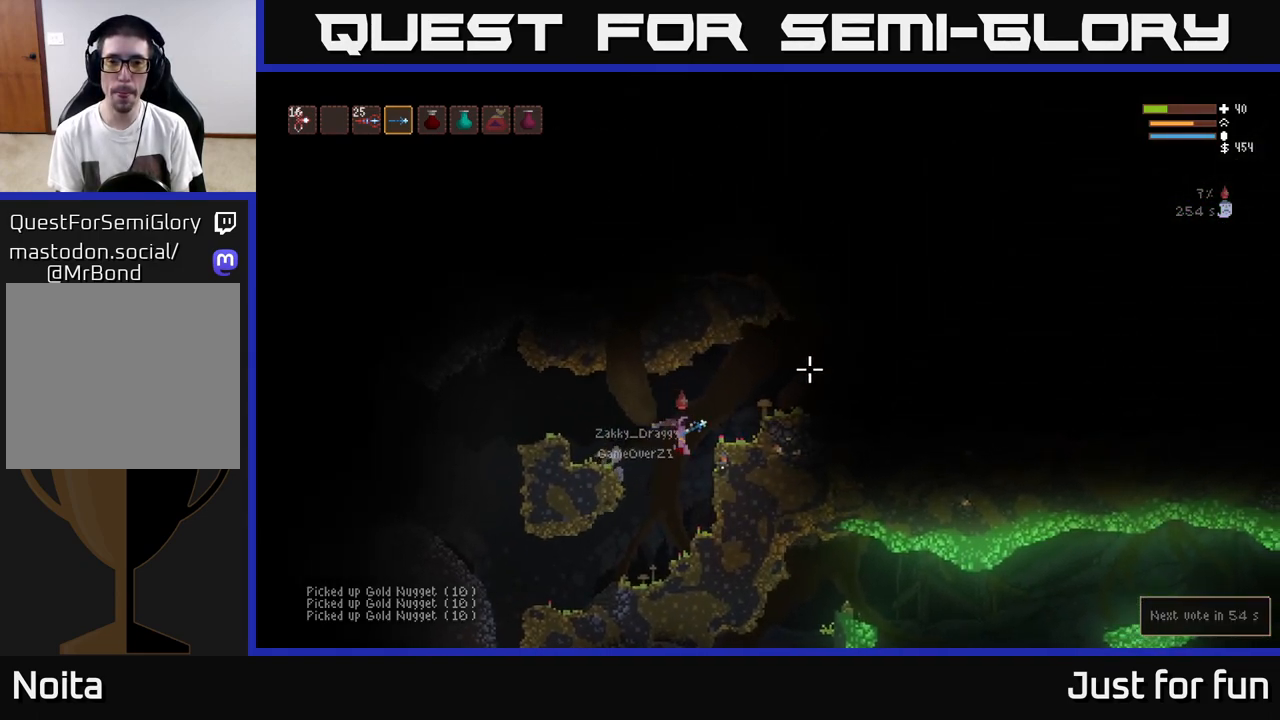
{"buttons": ["L2"], "left_stick": "right", "right_stick": "right", "events": [[50, "L2", "down"]]}
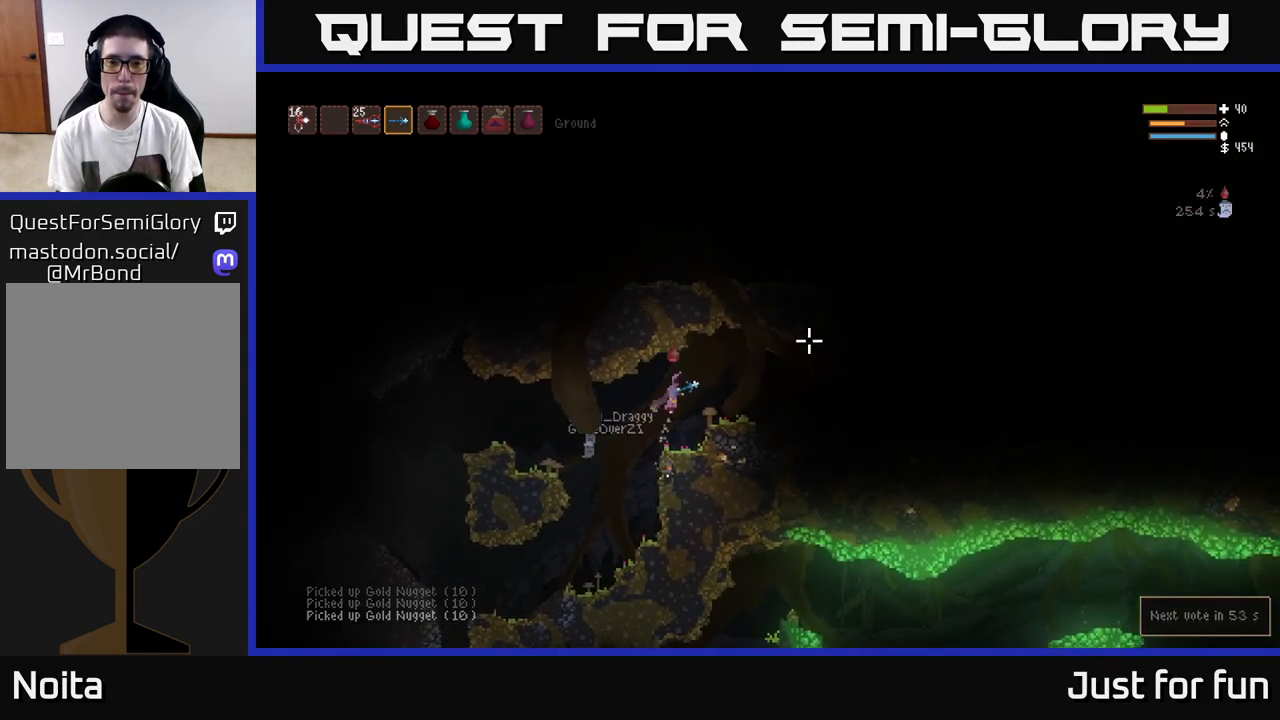
{"buttons": [], "left_stick": "left", "right_stick": "right", "events": [[117, "L2", "up"], [433, "left_stick", "left"]]}
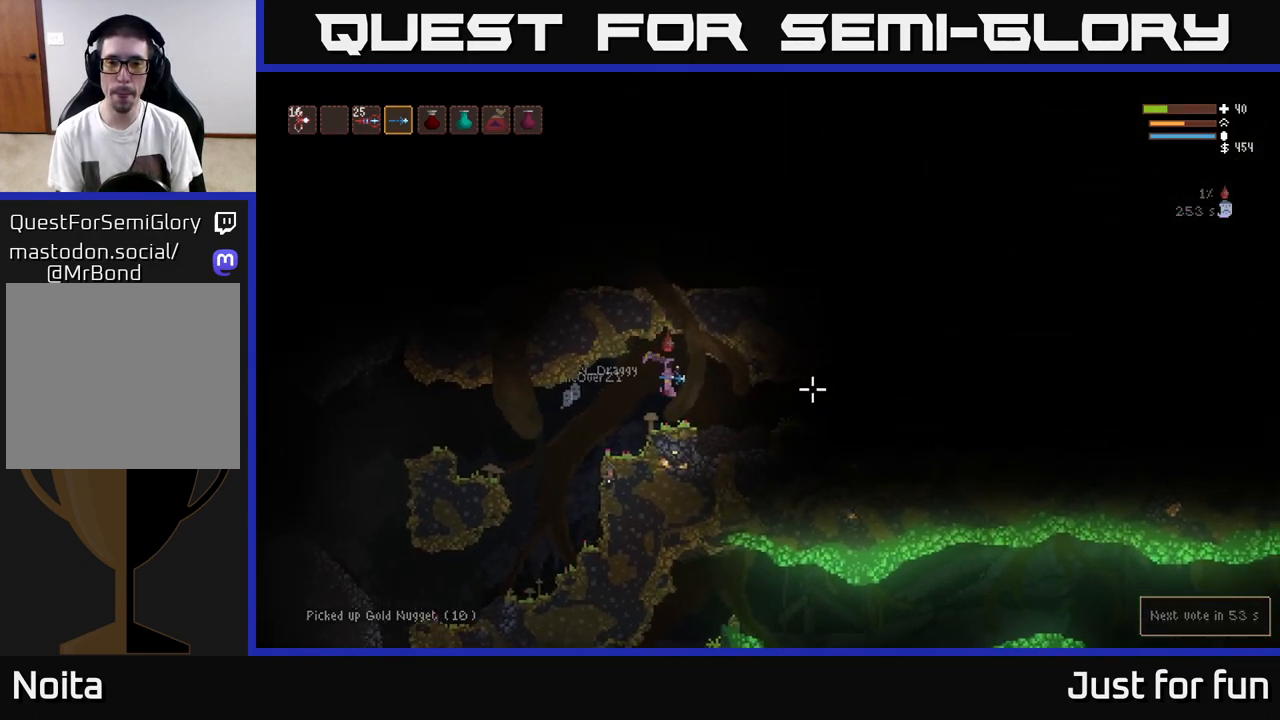
{"buttons": [], "left_stick": "left", "right_stick": "left", "events": [[117, "right_stick", "center"], [183, "right_stick", "left"]]}
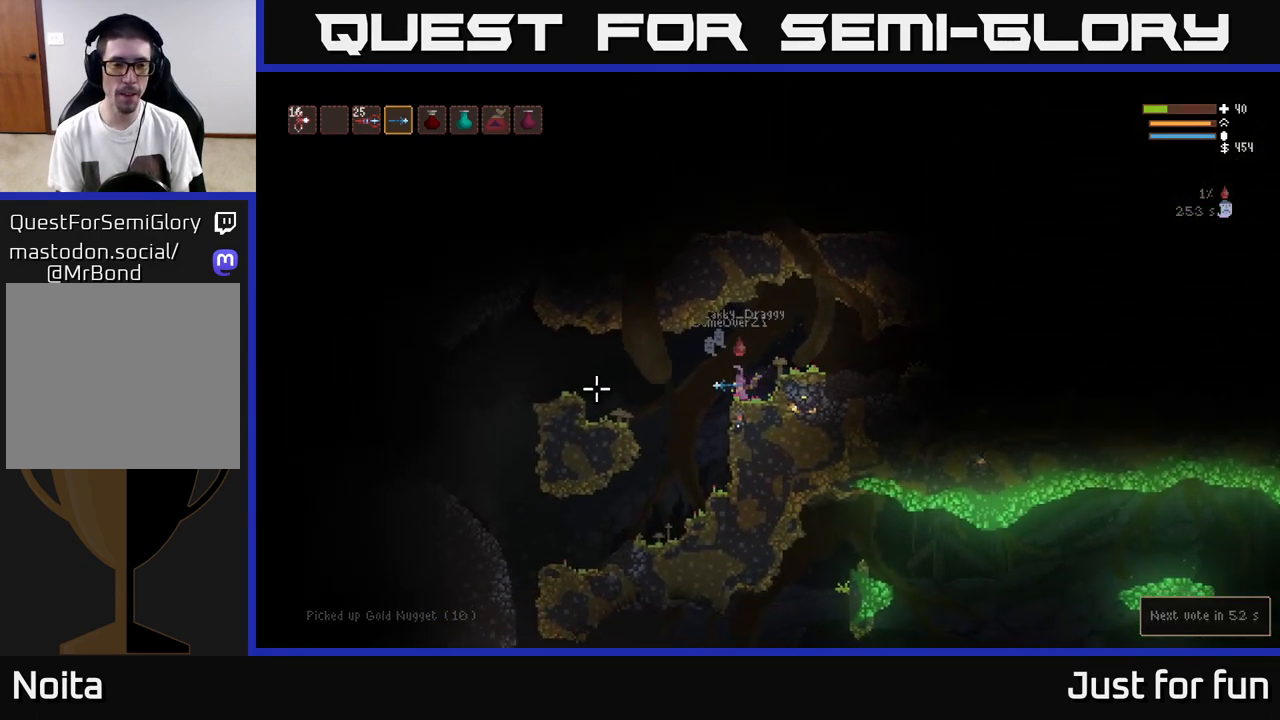
{"buttons": [], "left_stick": "left", "right_stick": "up", "events": [[433, "right_stick", "up"]]}
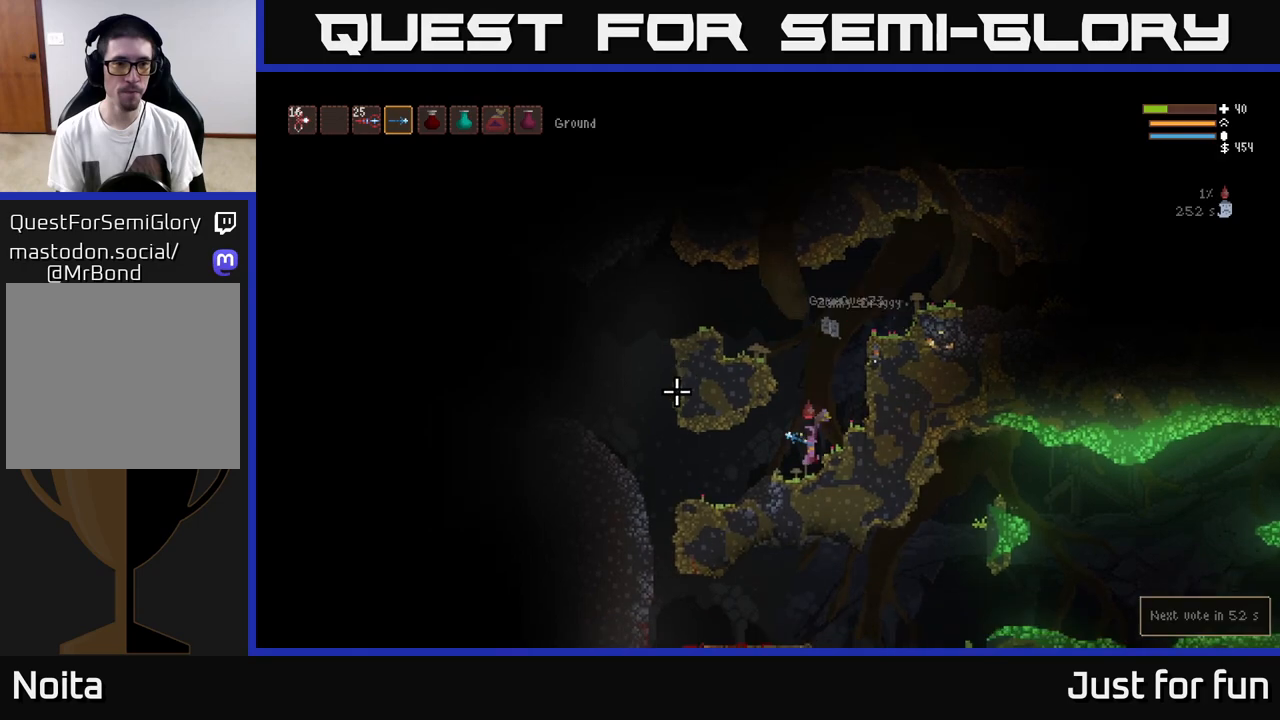
{"buttons": [], "left_stick": "center", "right_stick": "up", "events": [[250, "L2", "down"], [350, "L2", "up"], [450, "left_stick", "center"]]}
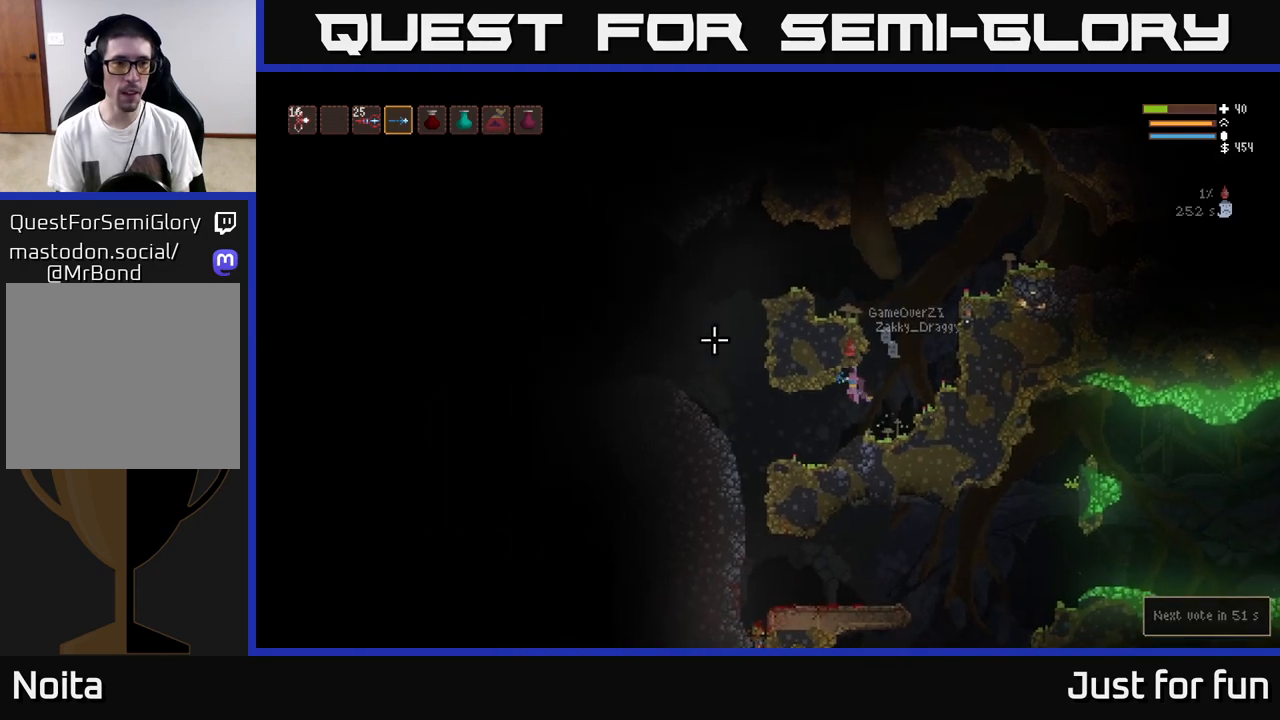
{"buttons": [], "left_stick": "center", "right_stick": "center", "events": [[17, "right_stick", "center"], [83, "SELECT", "down"], [217, "SELECT", "up"]]}
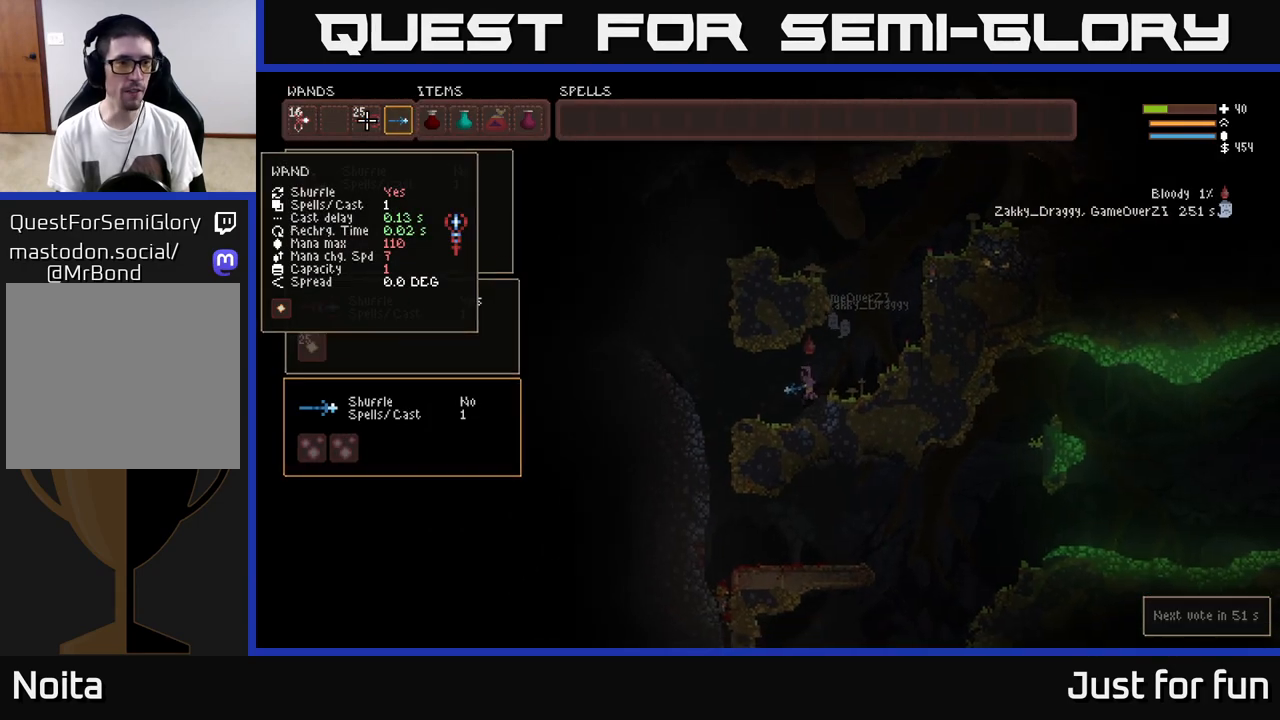
{"buttons": [], "left_stick": "center", "right_stick": "center", "events": []}
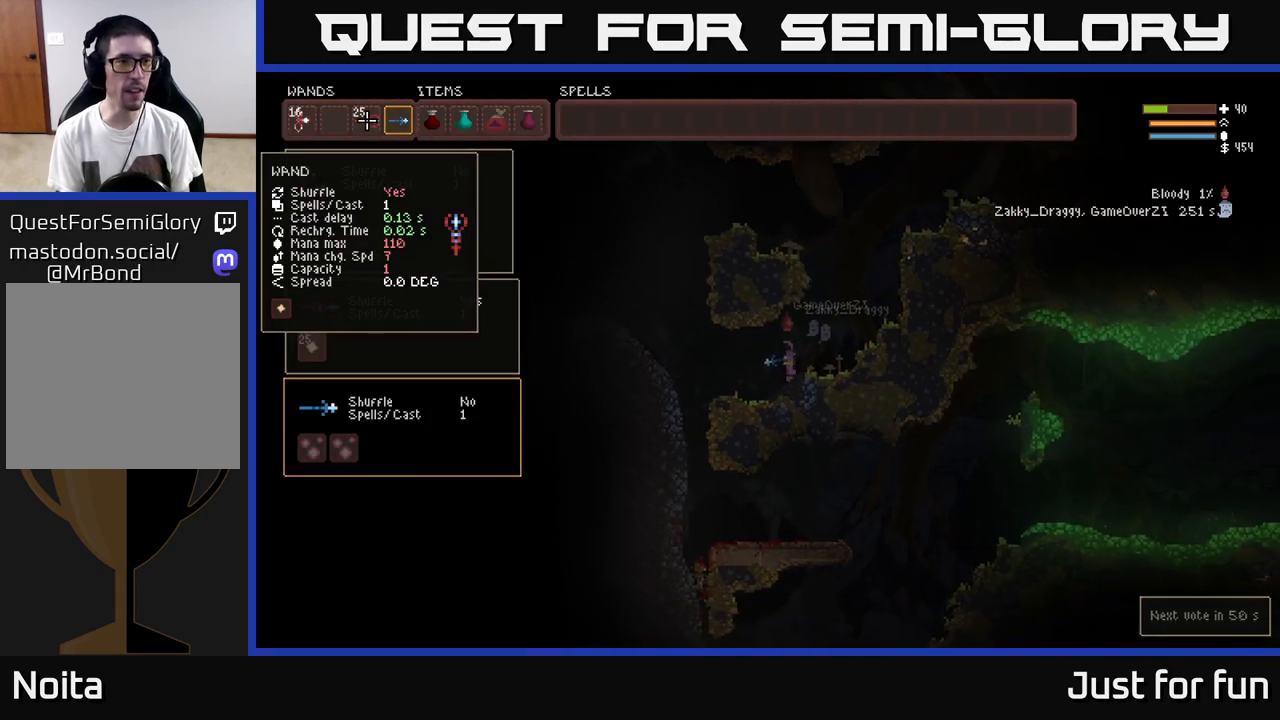
{"buttons": [], "left_stick": "center", "right_stick": "center", "events": [[83, "left_stick", "down"], [267, "left_stick", "left"], [467, "left_stick", "center"]]}
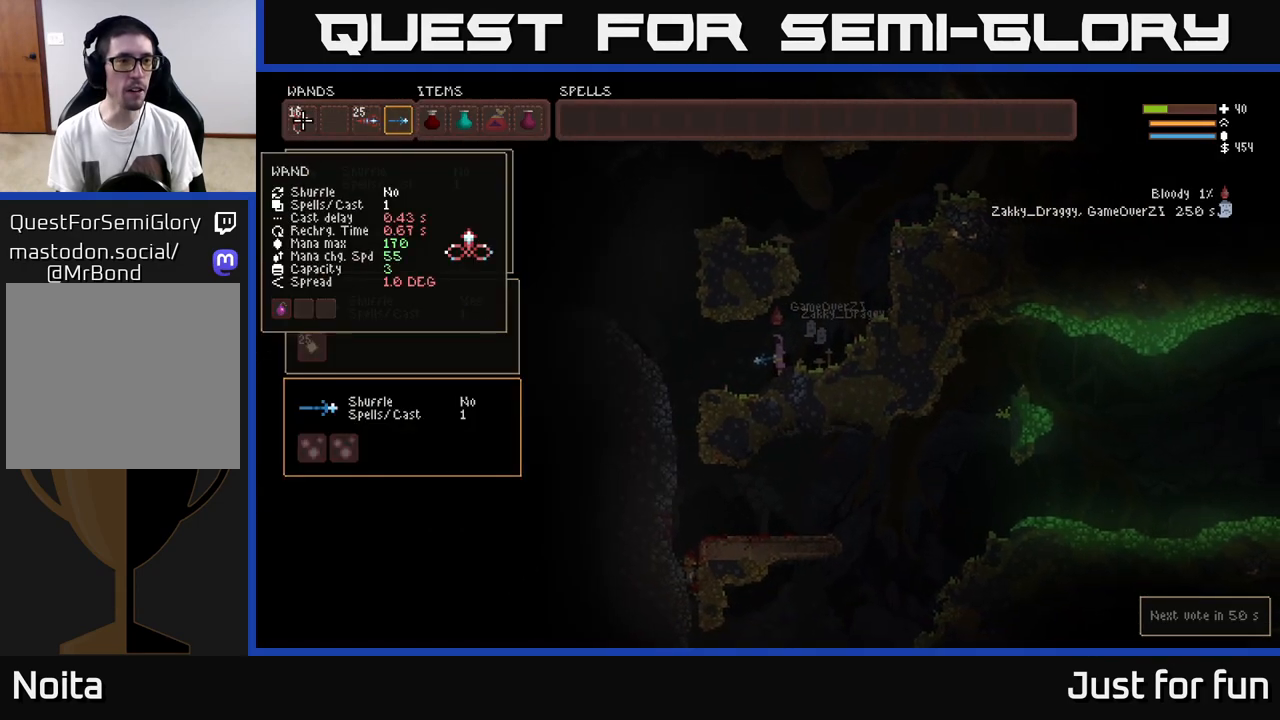
{"buttons": [], "left_stick": "center", "right_stick": "center", "events": []}
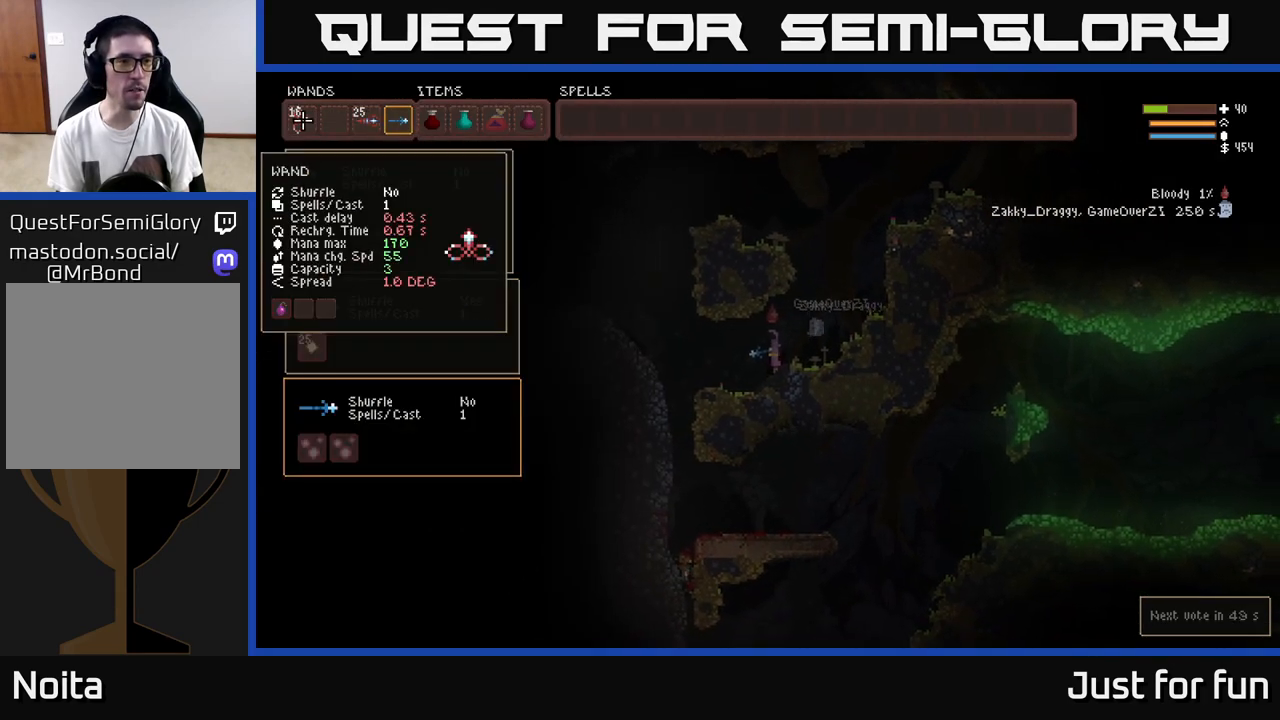
{"buttons": [], "left_stick": "left", "right_stick": "right", "events": [[233, "SELECT", "down"], [317, "SELECT", "up"], [483, "left_stick", "left"], [483, "right_stick", "right"]]}
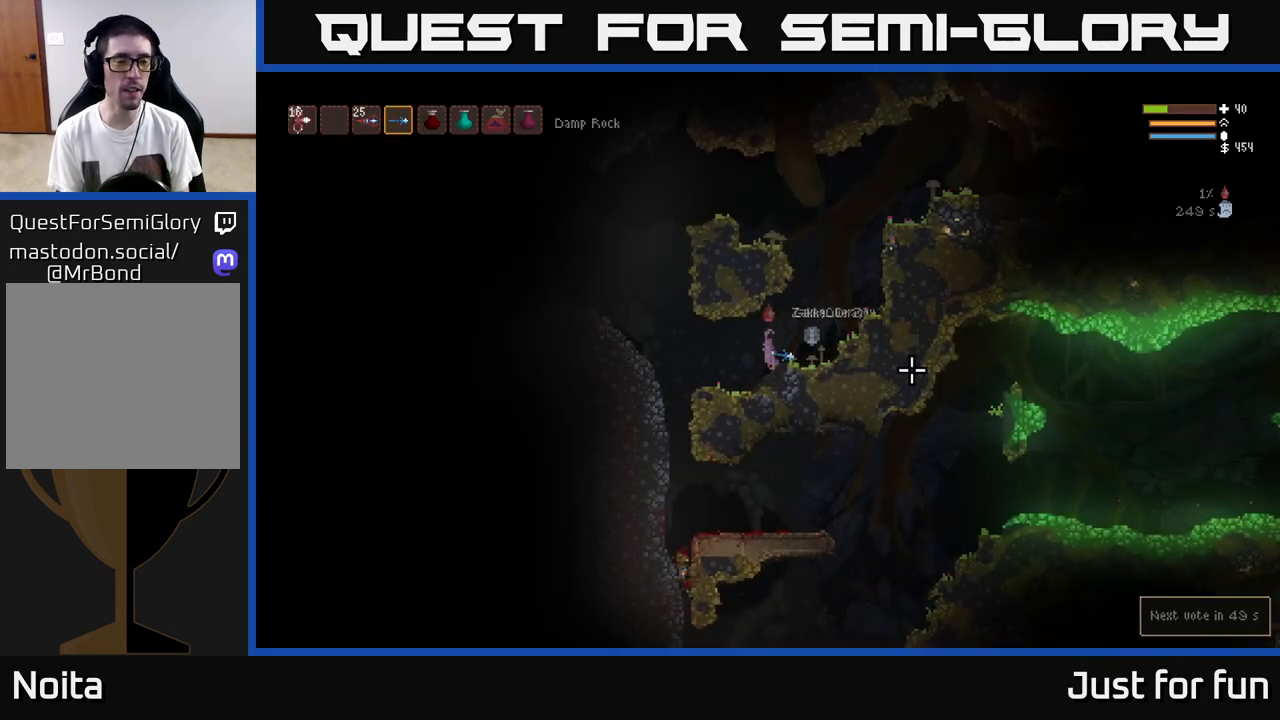
{"buttons": [], "left_stick": "left", "right_stick": "right", "events": []}
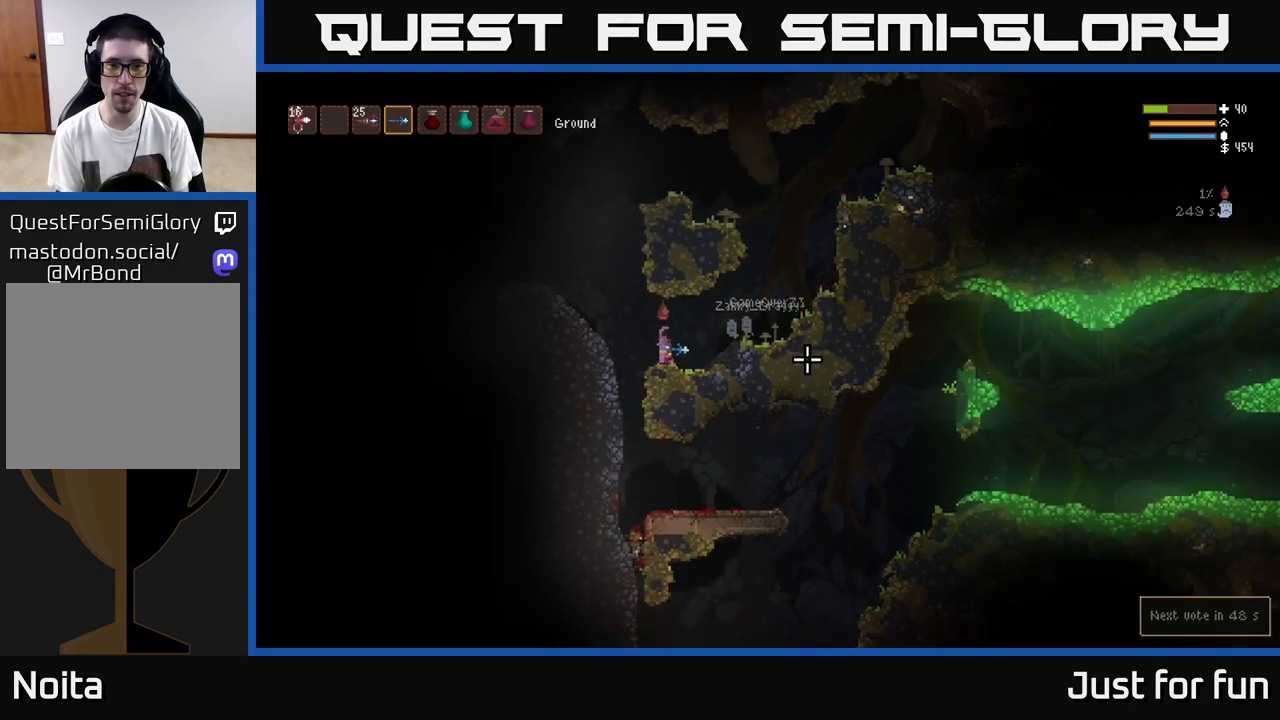
{"buttons": [], "left_stick": "right", "right_stick": "down-right", "events": [[200, "right_stick", "down-right"], [367, "left_stick", "right"]]}